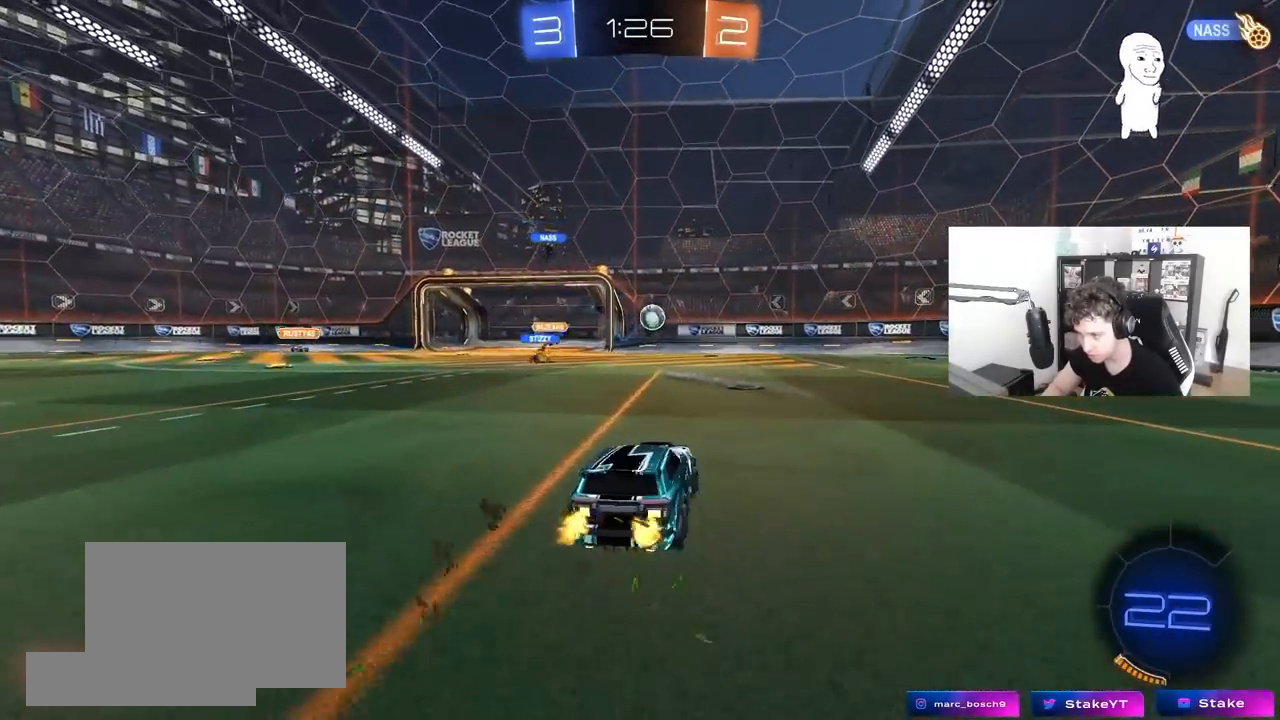
Gameplay with keyboard and mouse; each line is a JSON object with the keys and mouse buttons held at the frame after it. "events" lists presses ("down") and releases ("up") of "1", "2", "3", "4", "5", "a", "alt", "c", "caps_lock", "ctrl", "d", "e", "f", "g", "q", "r", "s", "shift", "space", "t", "tab", "v", "w", "x", "z", "mouse_left", "mouse_wheel" and "mouse_right" between this image and that frame as [ms after this image, input, new state], when the widget could be followed in between. "mouse_left", "mouse_wheel", "mouse_right" = the "left", "wheel", "right" buttons of the "mouse" list. No other keys are recorded. "wheel" means that the mouse wheel is clicked or scrolled. "mouse_move" is the direction in which the mouse moves at that frame (one of eight, or "still"), when it could be read.
{"keys": ["w"], "mouse": ["left"], "mouse_move": "still", "events": [[100, "d", "up"], [150, "mouse_left", "down"], [350, "a", "down"], [433, "a", "up"]]}
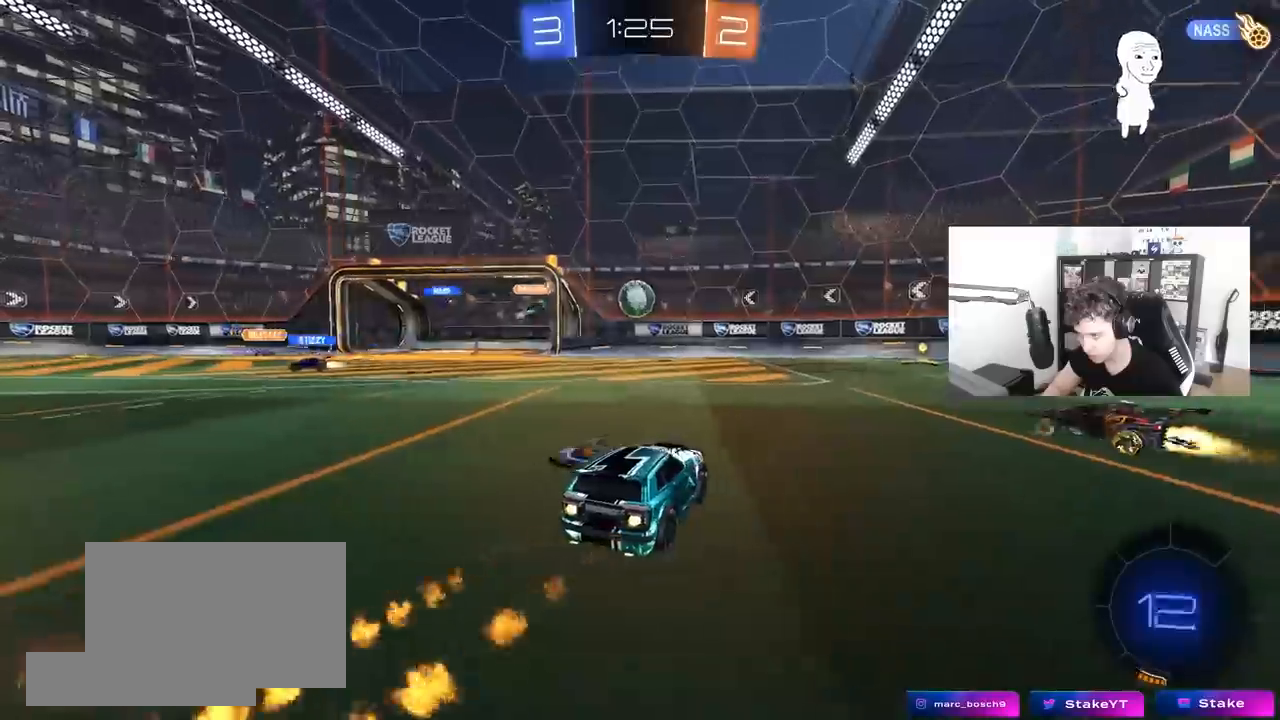
{"keys": ["d", "w"], "mouse": [], "mouse_move": "still", "events": [[117, "mouse_left", "up"], [267, "d", "down"], [317, "shift", "down"], [367, "w", "up"], [417, "w", "down"], [450, "shift", "up"]]}
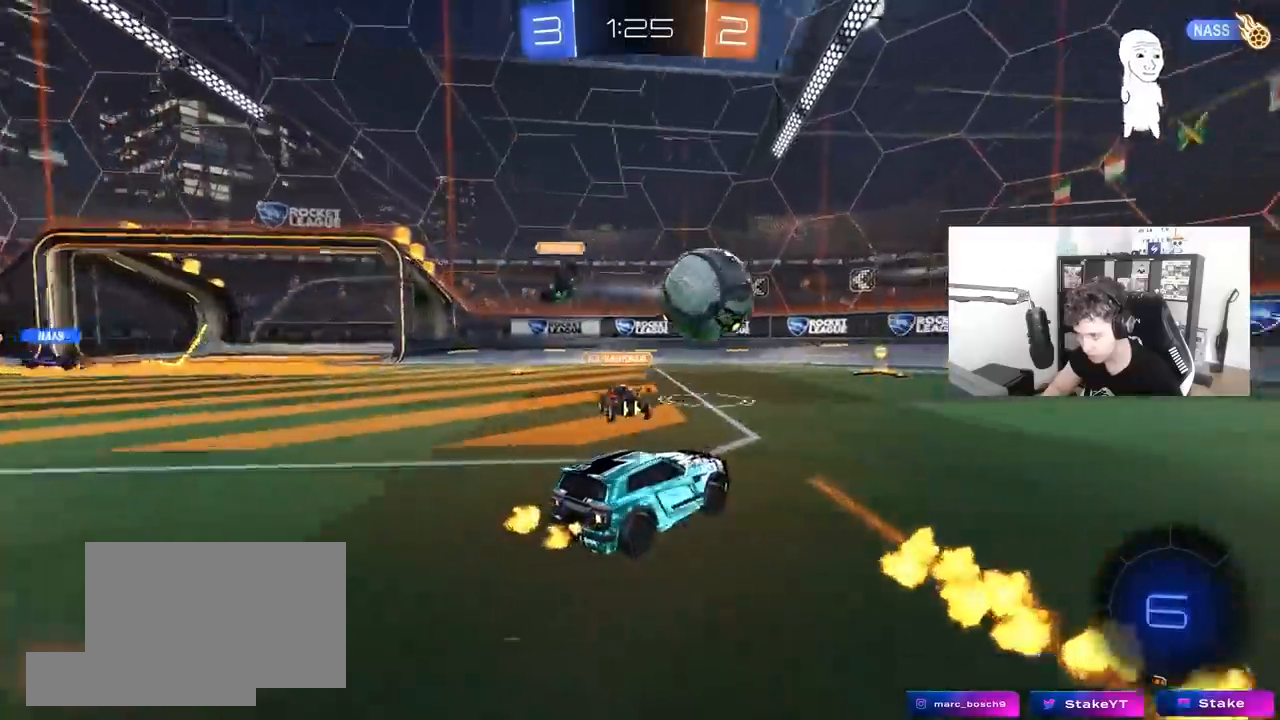
{"keys": ["d", "w"], "mouse": [], "mouse_move": "still", "events": [[183, "shift", "down"], [233, "shift", "up"]]}
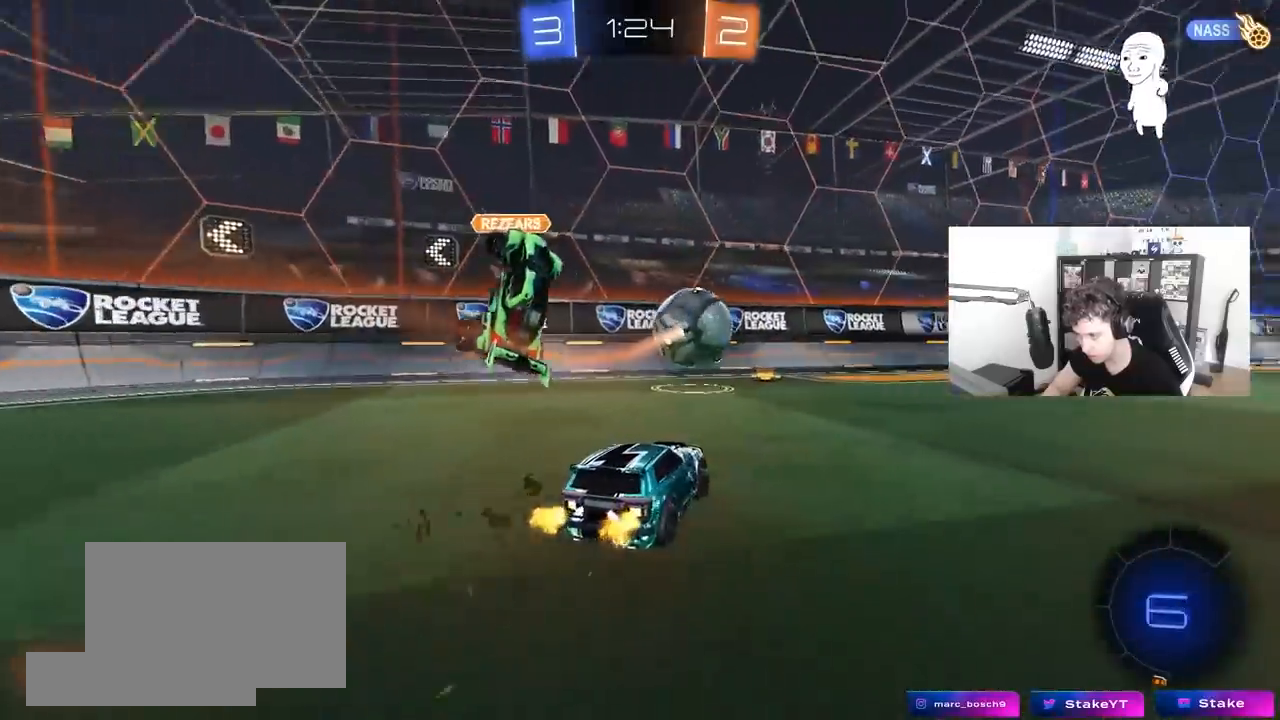
{"keys": ["d", "s", "shift"], "mouse": ["left", "right"], "mouse_move": "down-left", "events": [[67, "mouse_left", "down"], [200, "d", "up"], [300, "a", "down"], [300, "mouse_right", "down"], [350, "a", "up"], [350, "d", "down"], [383, "mouse_right", "up"], [433, "mouse_right", "down"], [433, "shift", "down"], [483, "s", "down"], [483, "w", "up"]]}
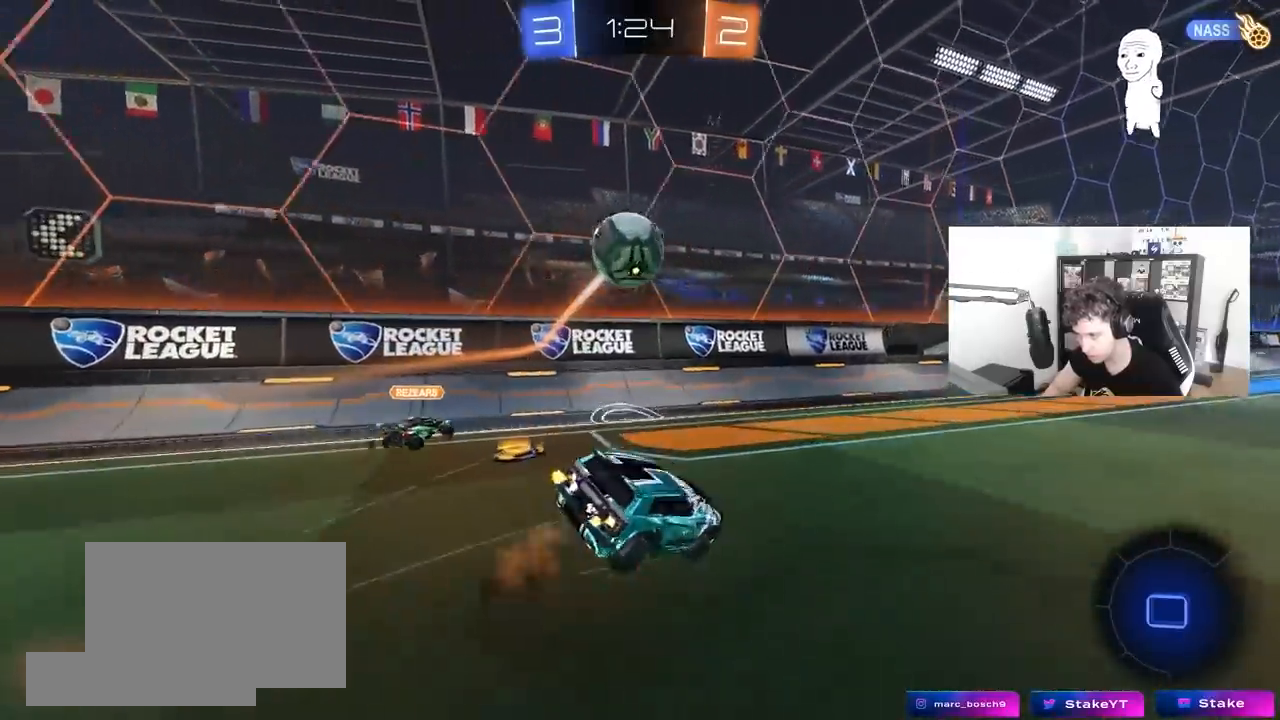
{"keys": ["d", "s", "shift"], "mouse": [], "mouse_move": "up-right", "events": [[117, "mouse_right", "up"], [167, "space", "down"], [217, "mouse_left", "up"], [367, "s", "up"], [367, "space", "up"], [500, "s", "down"]]}
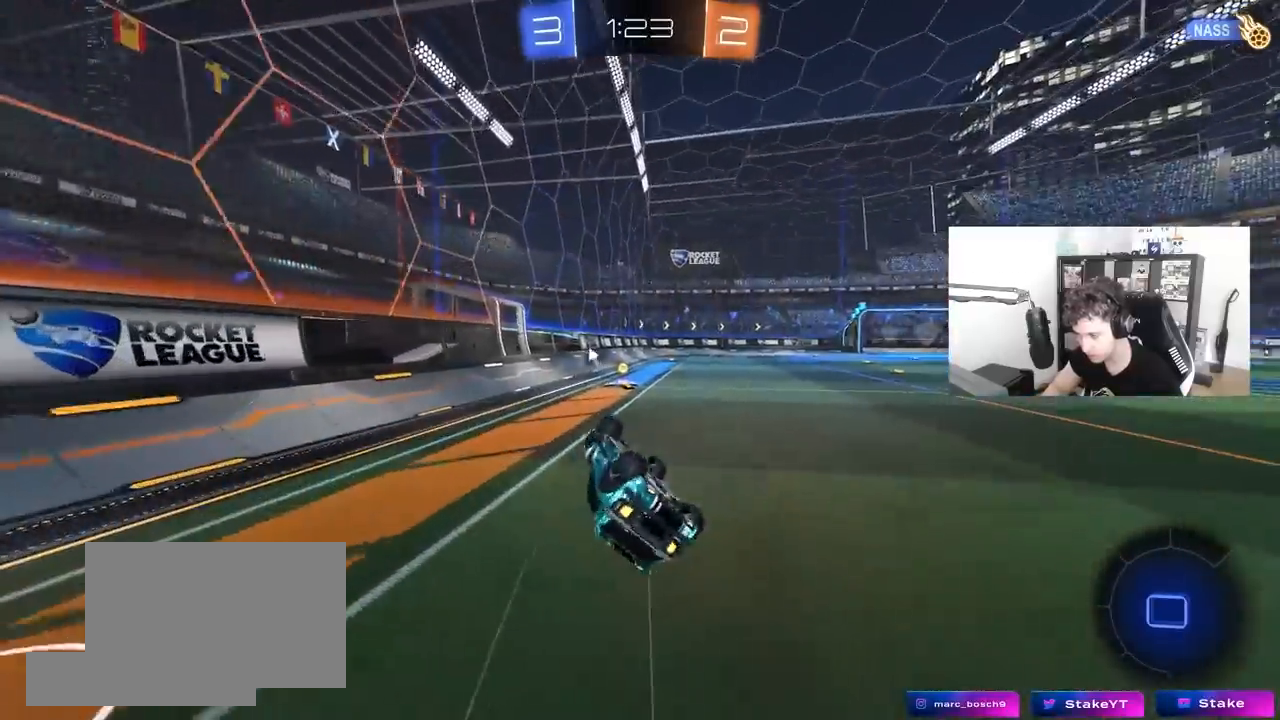
{"keys": ["w"], "mouse": ["left"], "mouse_move": "still", "events": [[100, "mouse_left", "down"], [233, "s", "up"], [233, "shift", "up"], [283, "d", "up"], [383, "w", "down"]]}
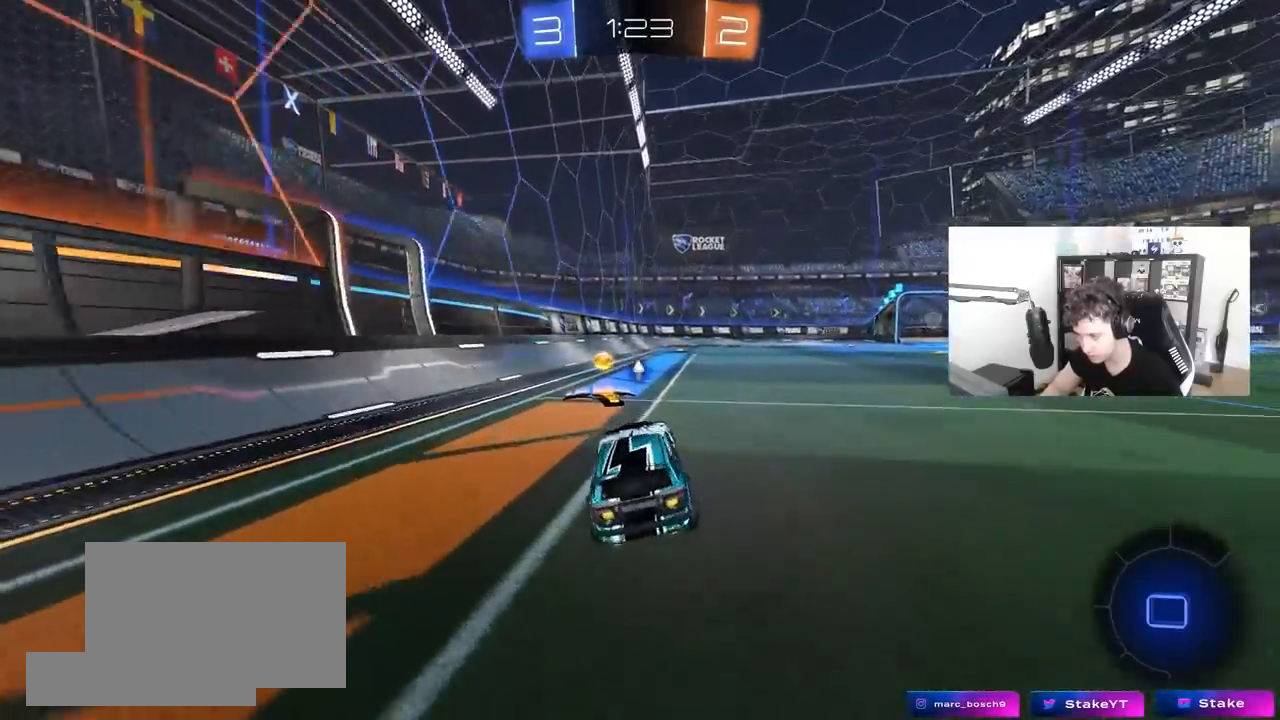
{"keys": ["d", "s", "shift"], "mouse": ["left"], "mouse_move": "still", "events": [[117, "d", "down"], [117, "mouse_right", "down"], [150, "space", "down"], [200, "mouse_right", "up"], [200, "shift", "down"], [250, "mouse_right", "down"], [250, "space", "up"], [250, "w", "up"], [300, "s", "down"], [433, "mouse_right", "up"]]}
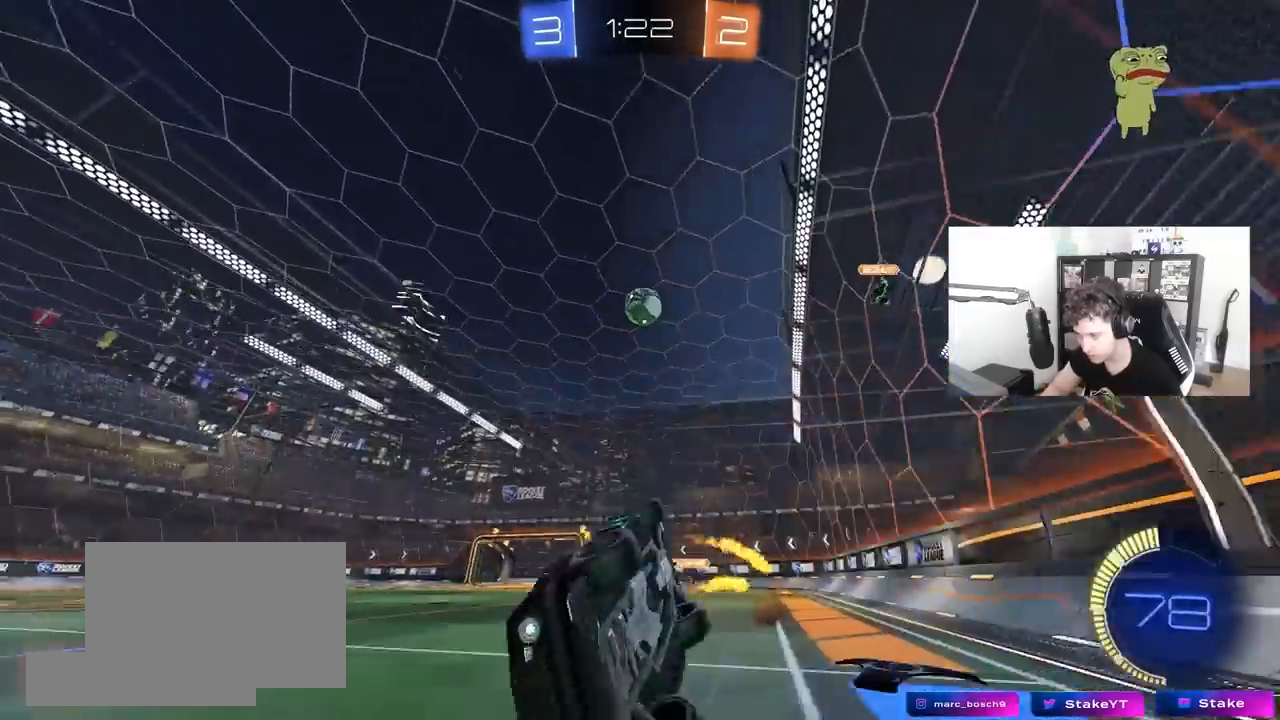
{"keys": ["d", "s"], "mouse": [], "mouse_move": "still", "events": [[33, "mouse_left", "up"], [167, "s", "up"], [267, "s", "down"], [500, "shift", "up"]]}
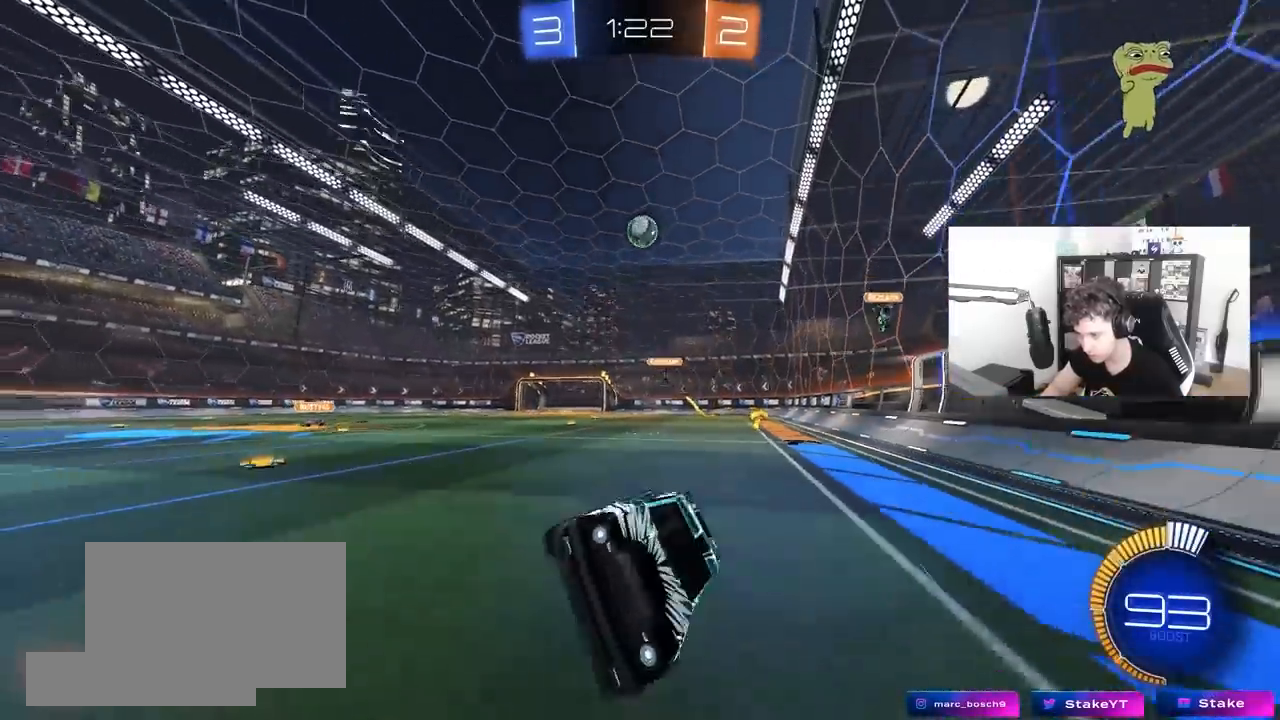
{"keys": ["w"], "mouse": [], "mouse_move": "still", "events": [[50, "s", "up"], [100, "d", "up"], [233, "w", "down"], [283, "d", "down"], [283, "mouse_left", "down"], [417, "d", "up"], [467, "mouse_left", "up"]]}
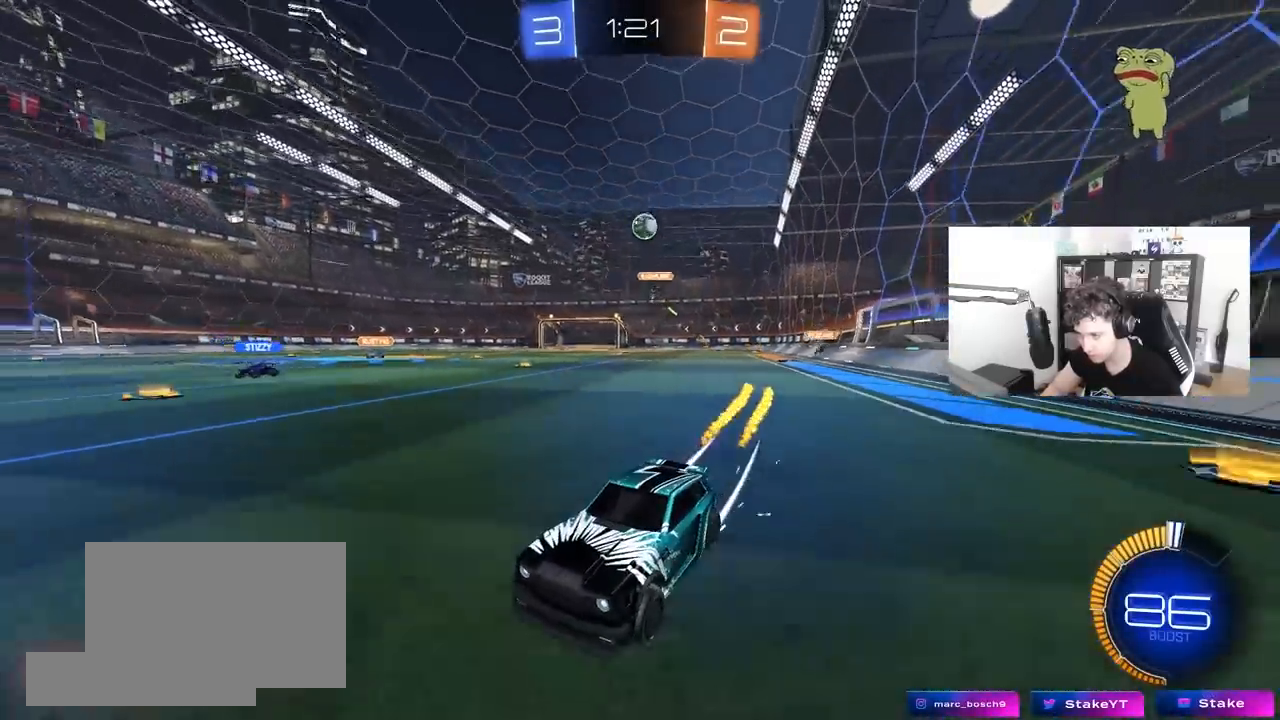
{"keys": ["w"], "mouse": [], "mouse_move": "still", "events": [[117, "d", "down"], [150, "d", "up"]]}
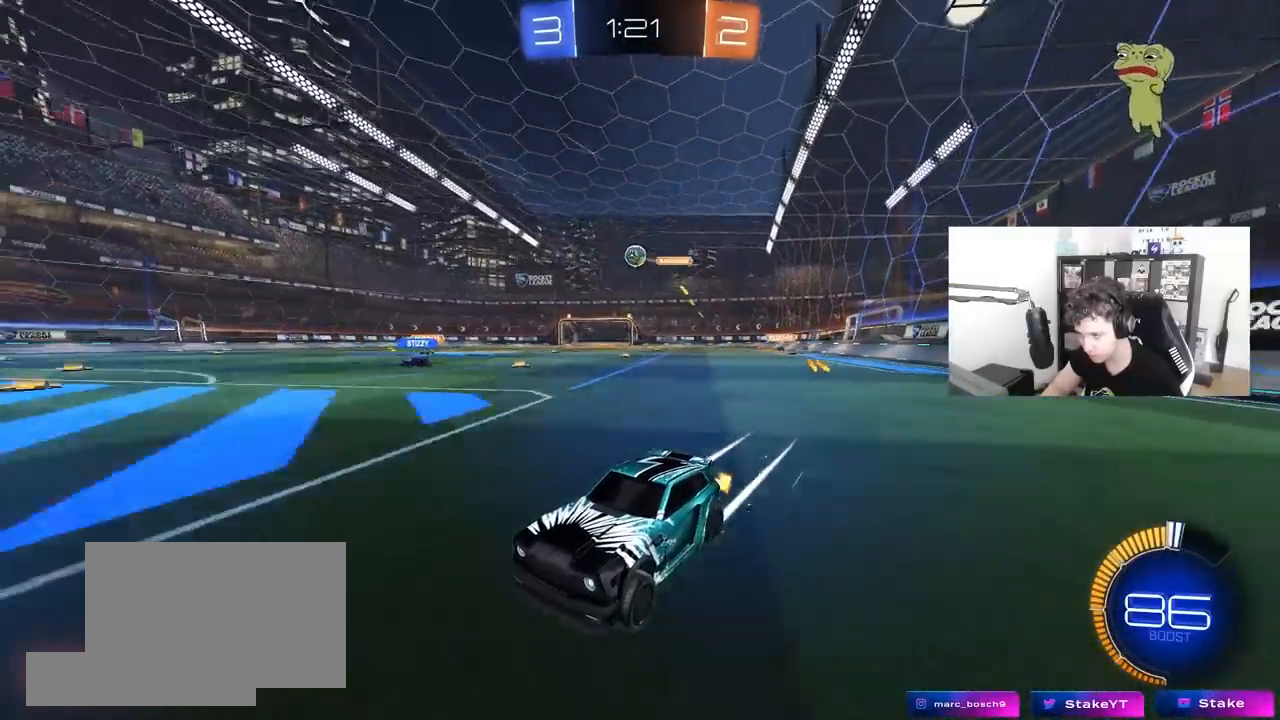
{"keys": [], "mouse": ["left"], "mouse_move": "still", "events": [[83, "d", "down"], [167, "d", "up"], [167, "w", "up"], [267, "s", "down"], [450, "s", "up"], [500, "mouse_left", "down"]]}
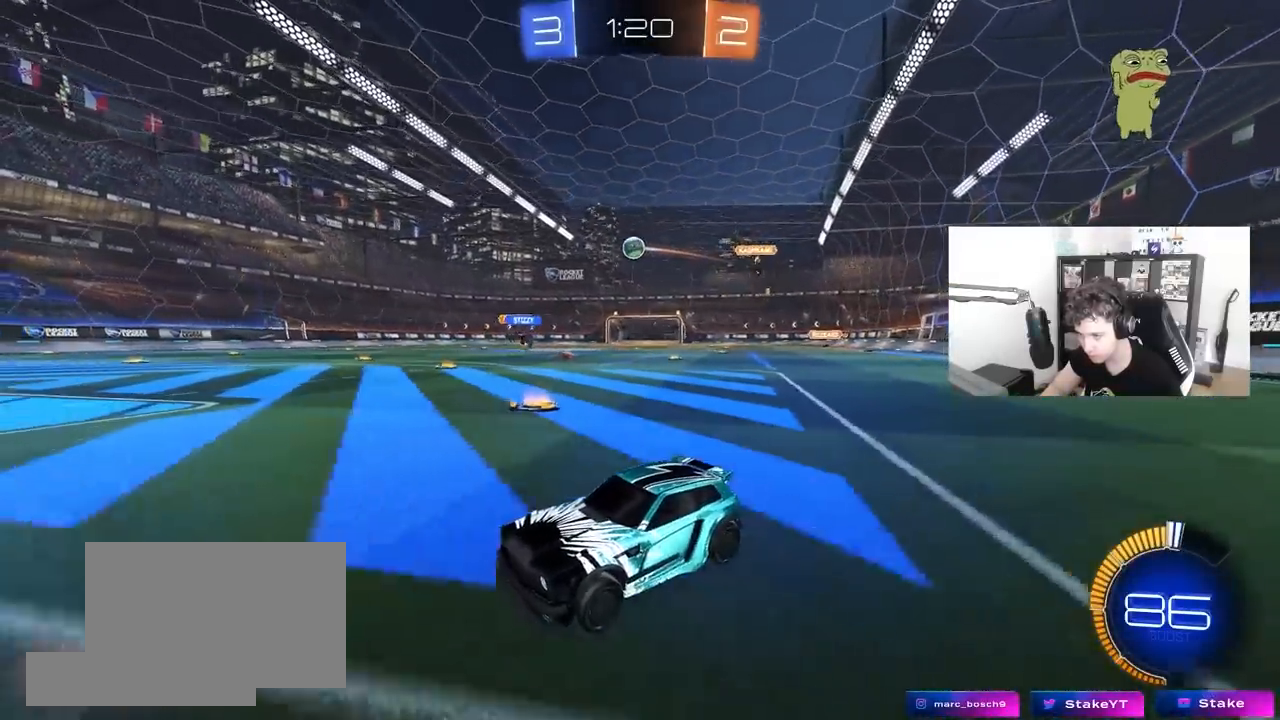
{"keys": ["d", "w"], "mouse": [], "mouse_move": "still", "events": [[100, "w", "down"], [233, "mouse_left", "up"], [333, "w", "up"], [383, "d", "down"], [383, "w", "down"]]}
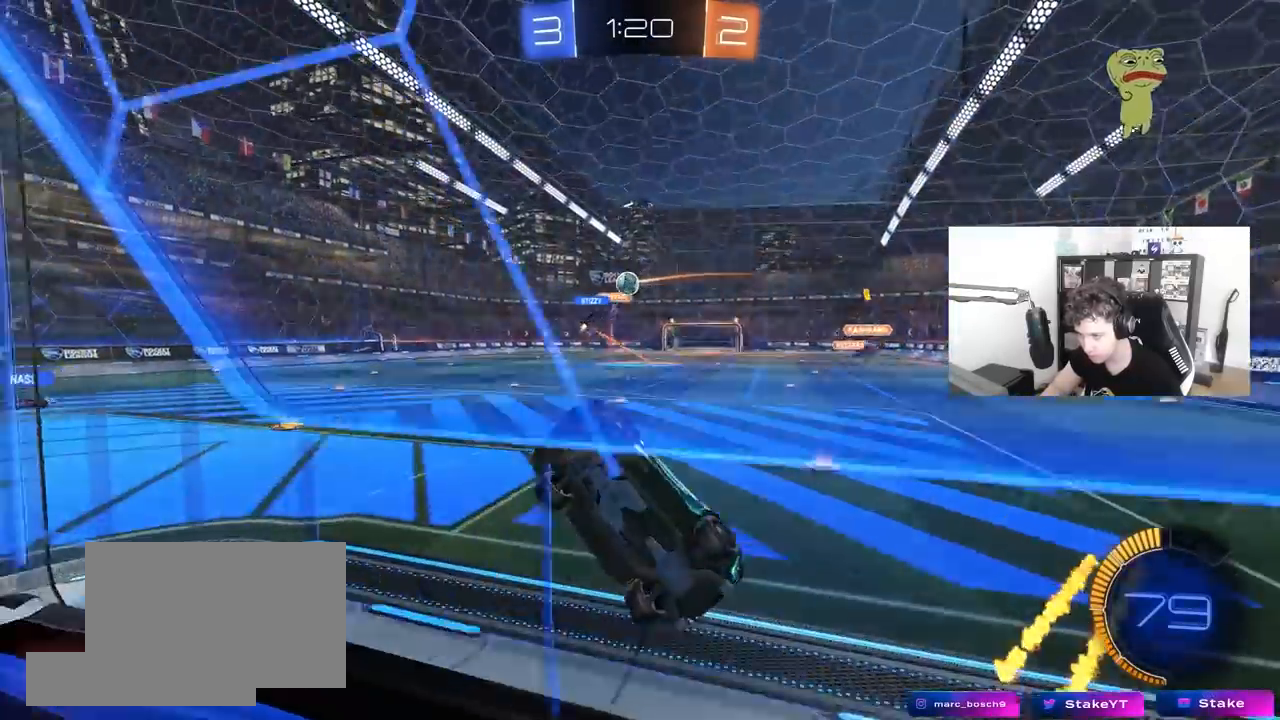
{"keys": ["w"], "mouse": ["left"], "mouse_move": "down", "events": [[17, "d", "up"], [67, "a", "down"], [150, "a", "up"], [350, "a", "down"], [400, "mouse_left", "down"], [433, "a", "up"]]}
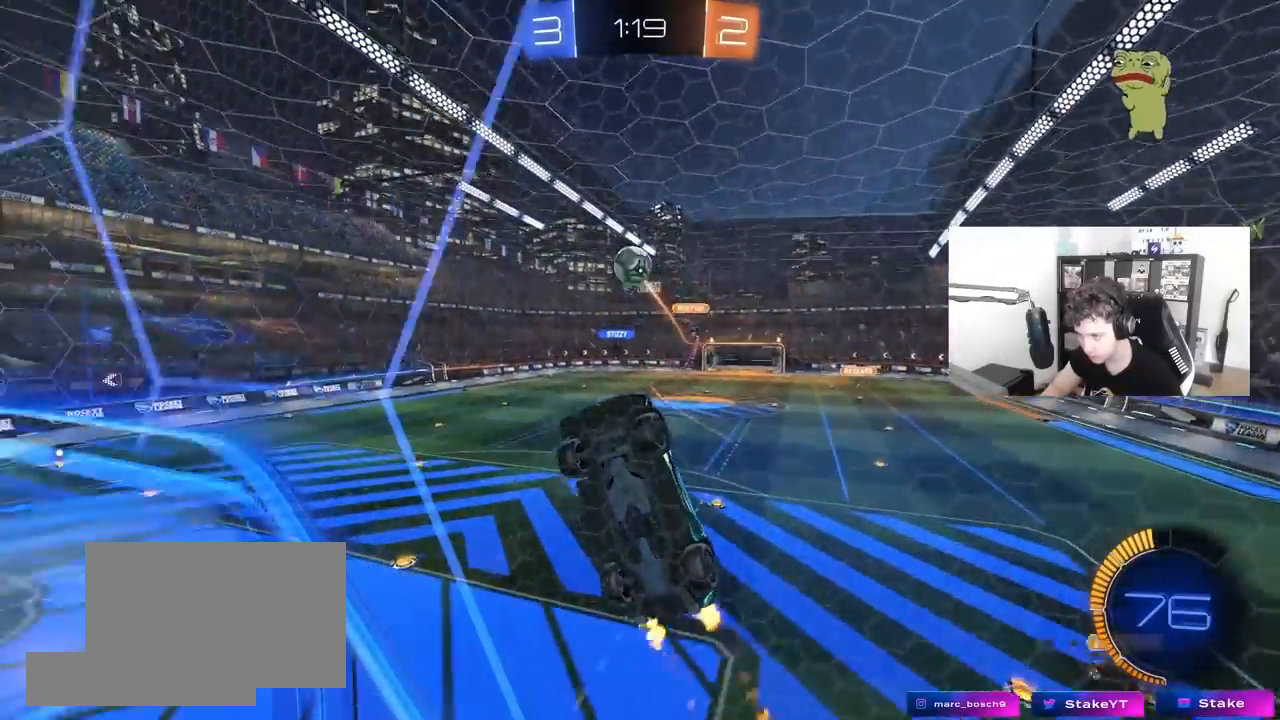
{"keys": ["d", "w"], "mouse": ["left", "right"], "mouse_move": "still", "events": [[83, "d", "down"], [167, "d", "up"], [167, "mouse_left", "up"], [267, "mouse_left", "down"], [317, "d", "down"], [417, "d", "up"], [500, "d", "down"], [500, "mouse_right", "down"]]}
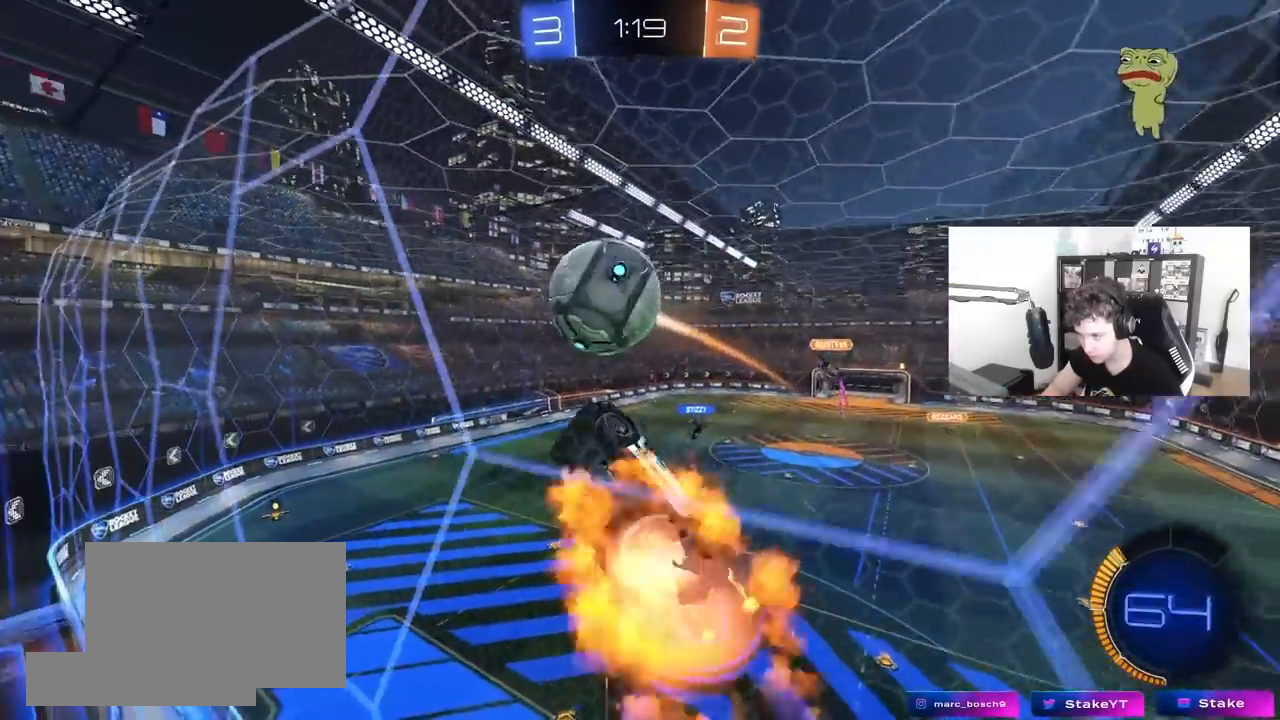
{"keys": ["d", "s", "shift"], "mouse": [], "mouse_move": "still", "events": [[50, "shift", "down"], [100, "mouse_right", "up"], [133, "mouse_right", "down"], [133, "s", "down"], [183, "w", "up"], [283, "mouse_right", "up"], [333, "mouse_left", "up"]]}
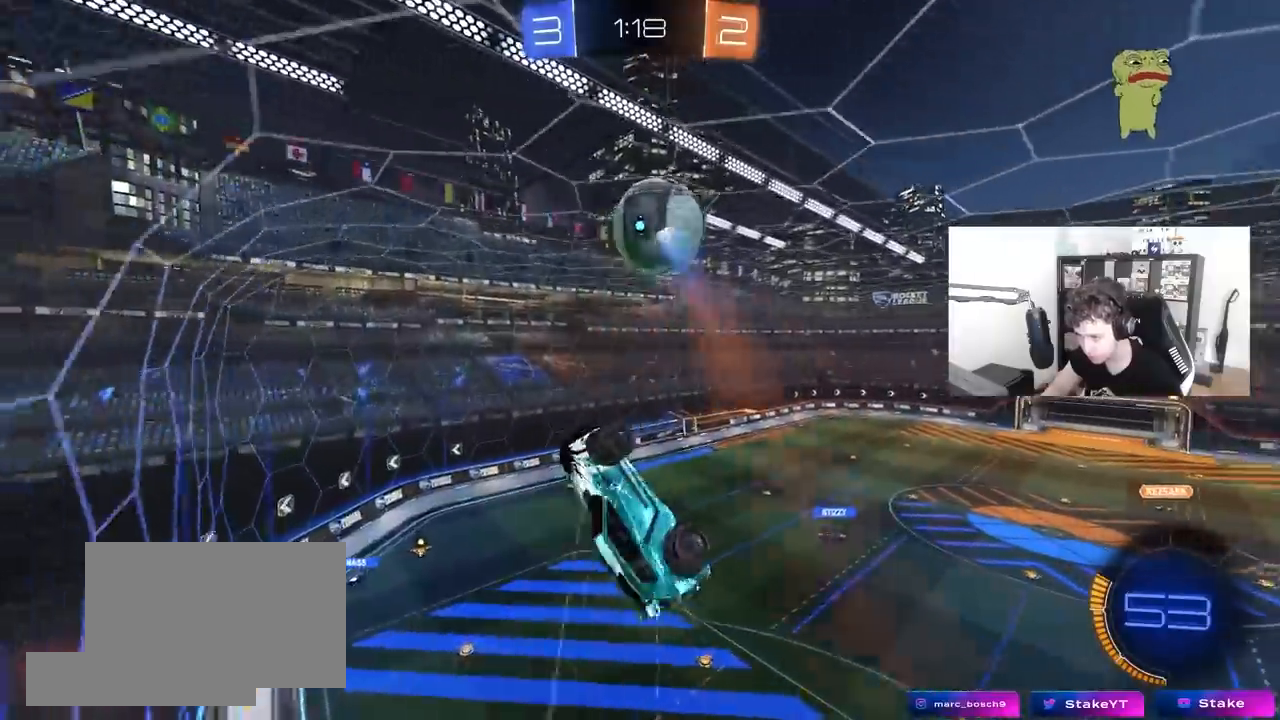
{"keys": ["d", "shift"], "mouse": [], "mouse_move": "still", "events": [[17, "s", "up"], [117, "shift", "up"], [383, "shift", "down"]]}
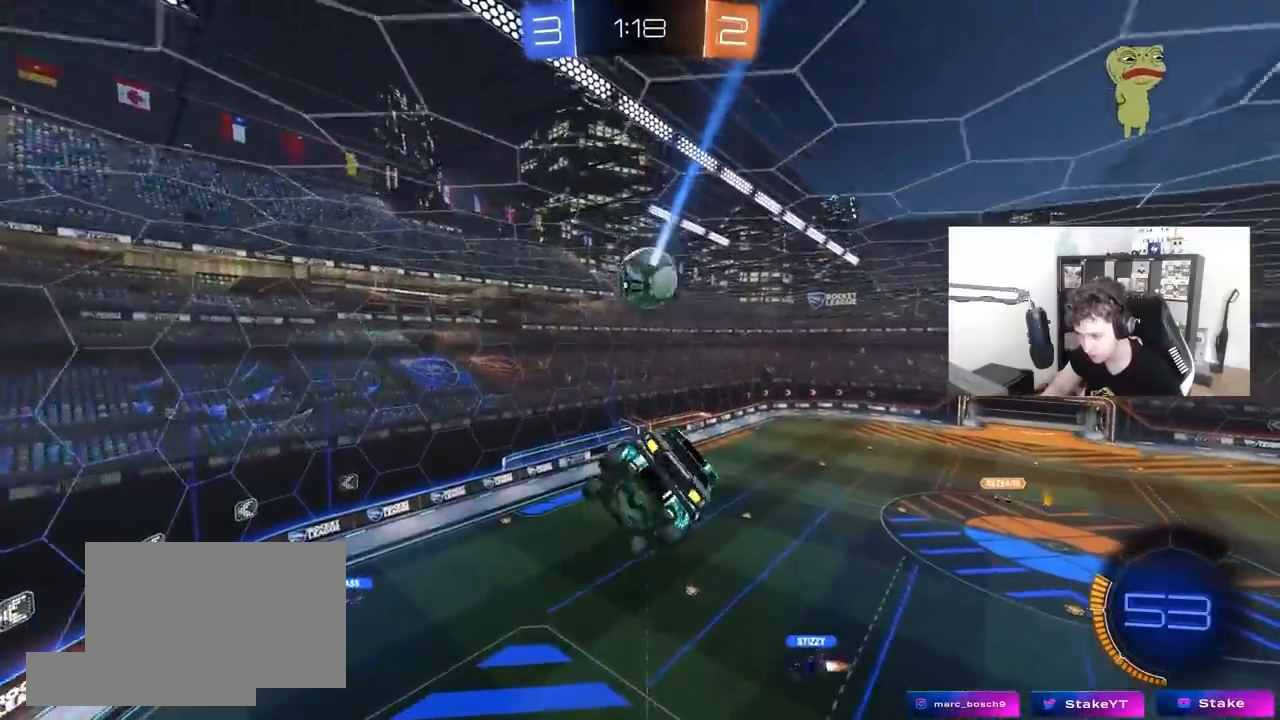
{"keys": ["d", "shift"], "mouse": [], "mouse_move": "still", "events": []}
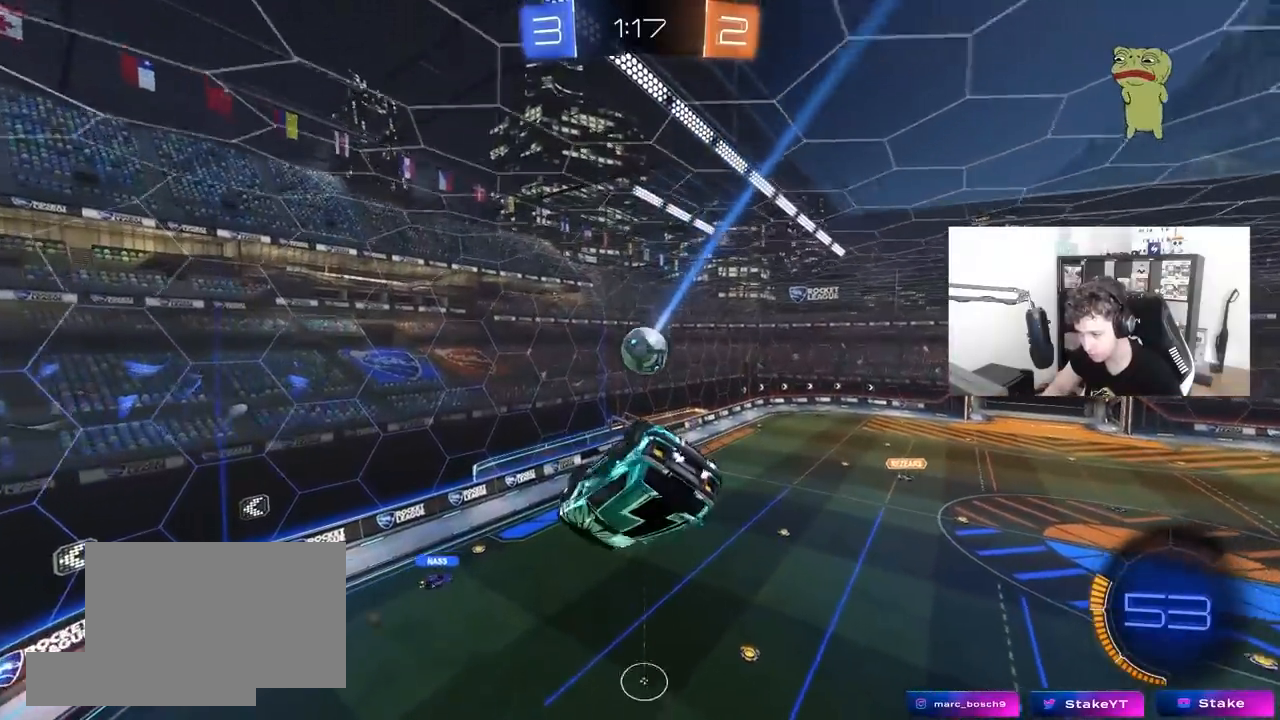
{"keys": [], "mouse": [], "mouse_move": "still", "events": [[233, "shift", "up"], [283, "d", "up"]]}
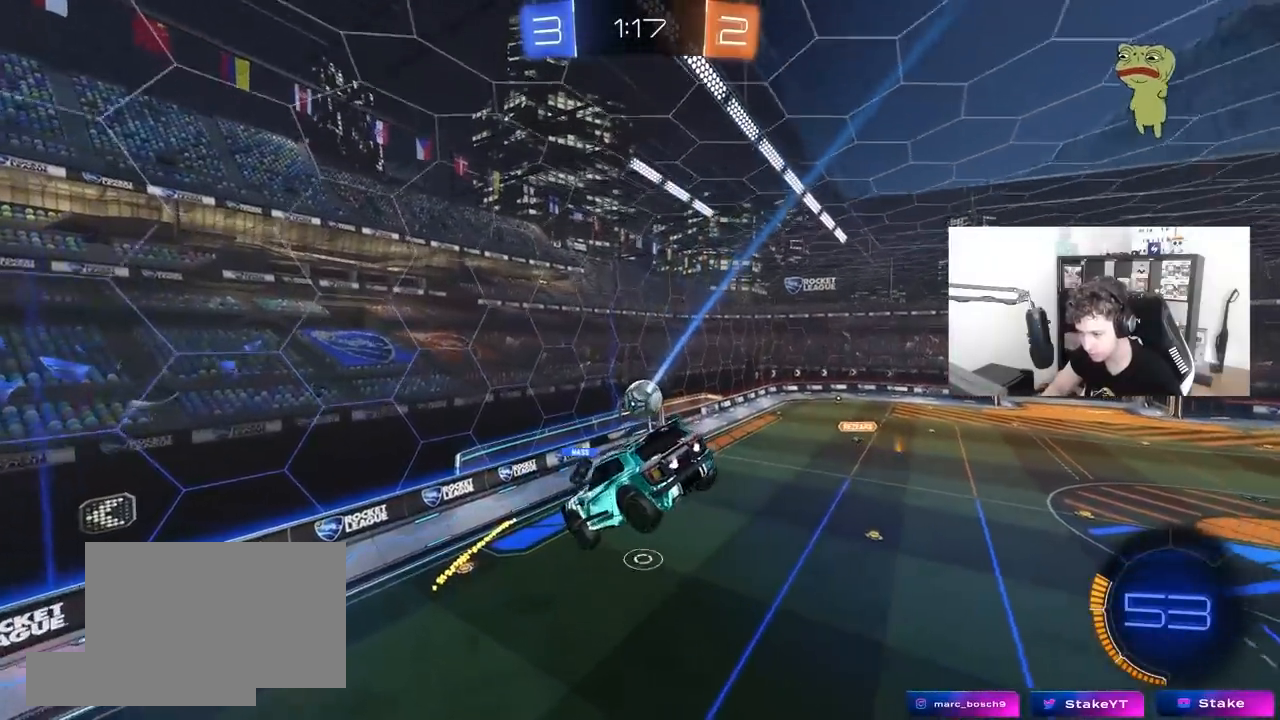
{"keys": [], "mouse": [], "mouse_move": "still", "events": [[67, "d", "down"], [117, "s", "down"], [167, "d", "up"], [167, "s", "up"], [300, "s", "down"], [383, "s", "up"]]}
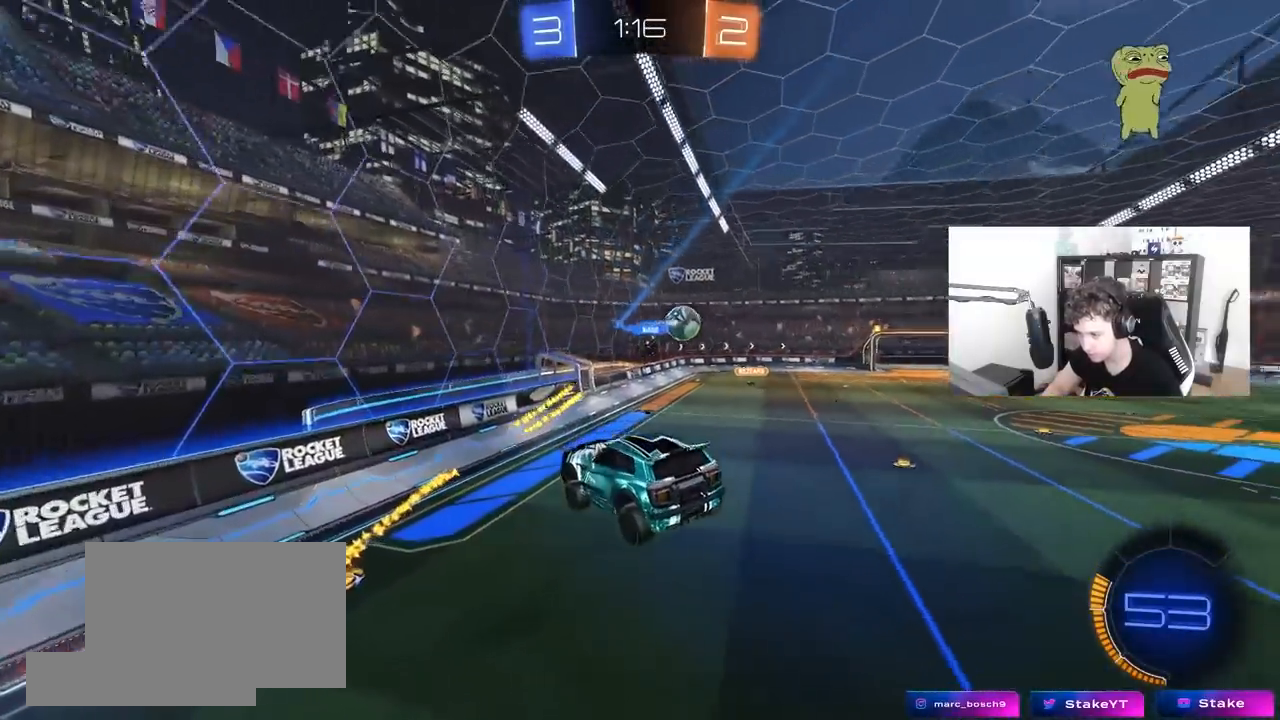
{"keys": ["d", "w"], "mouse": [], "mouse_move": "still", "events": [[183, "a", "down"], [217, "w", "down"], [400, "a", "up"], [450, "d", "down"]]}
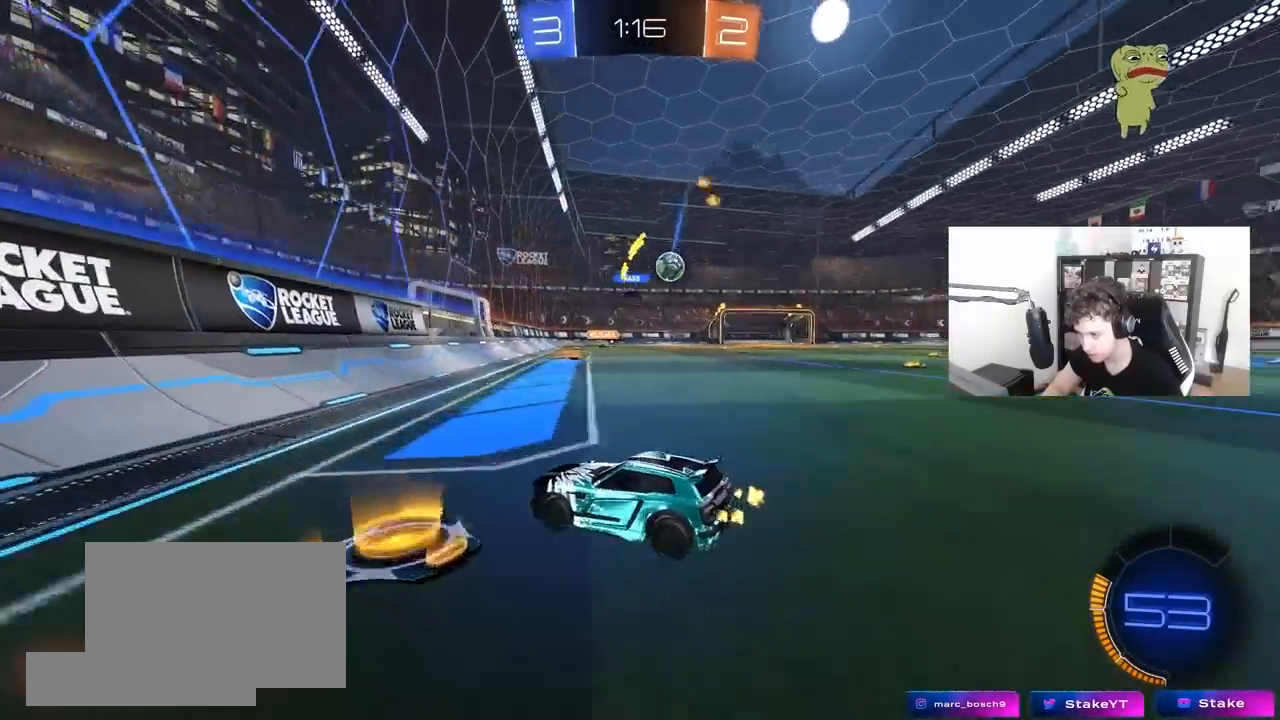
{"keys": ["d", "w"], "mouse": [], "mouse_move": "still", "events": [[50, "shift", "down"], [100, "shift", "up"]]}
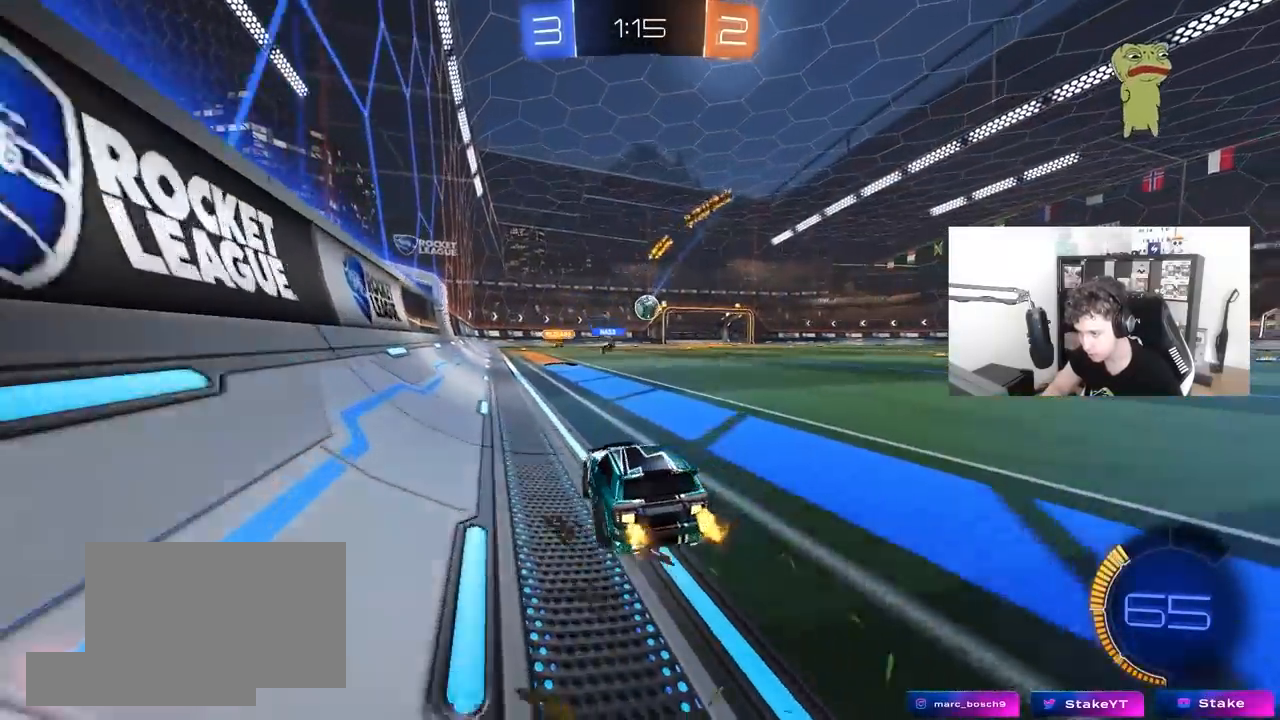
{"keys": ["a", "w"], "mouse": [], "mouse_move": "still", "events": [[17, "d", "up"], [200, "d", "down"], [300, "d", "up"], [350, "a", "down"]]}
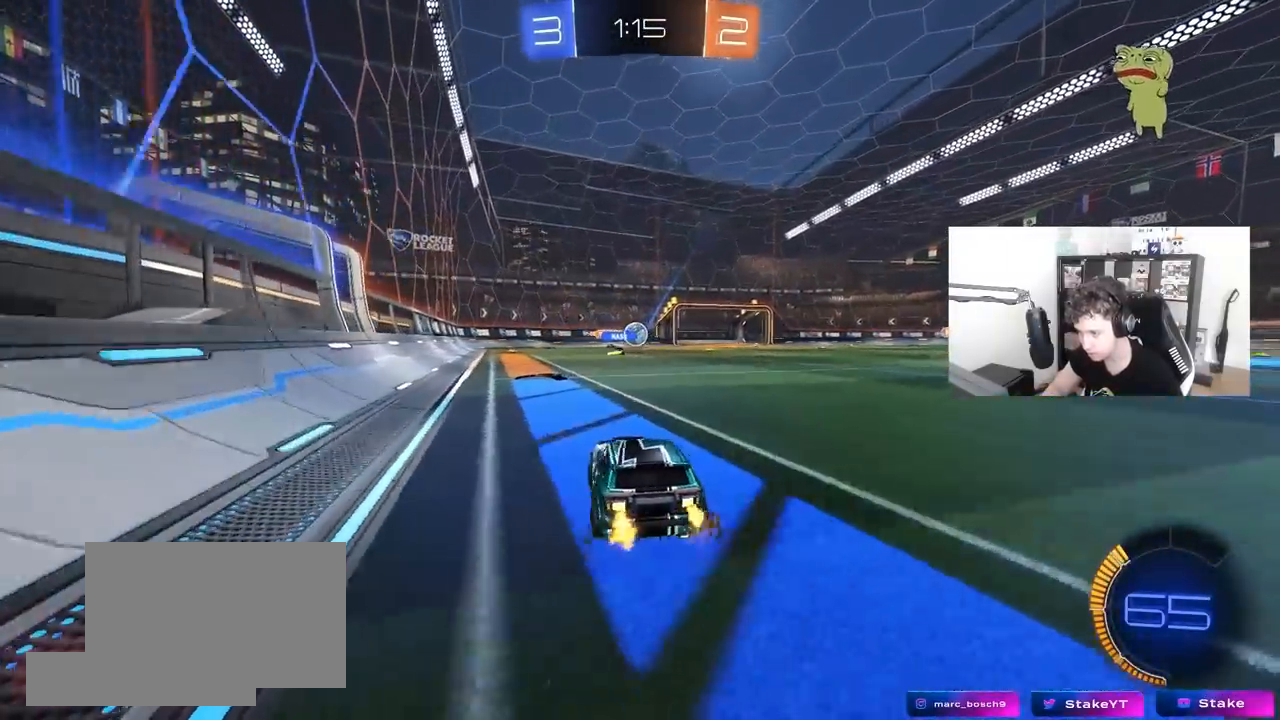
{"keys": ["a"], "mouse": [], "mouse_move": "still", "events": [[33, "a", "up"], [83, "d", "down"], [167, "d", "up"], [217, "a", "down"], [400, "w", "up"]]}
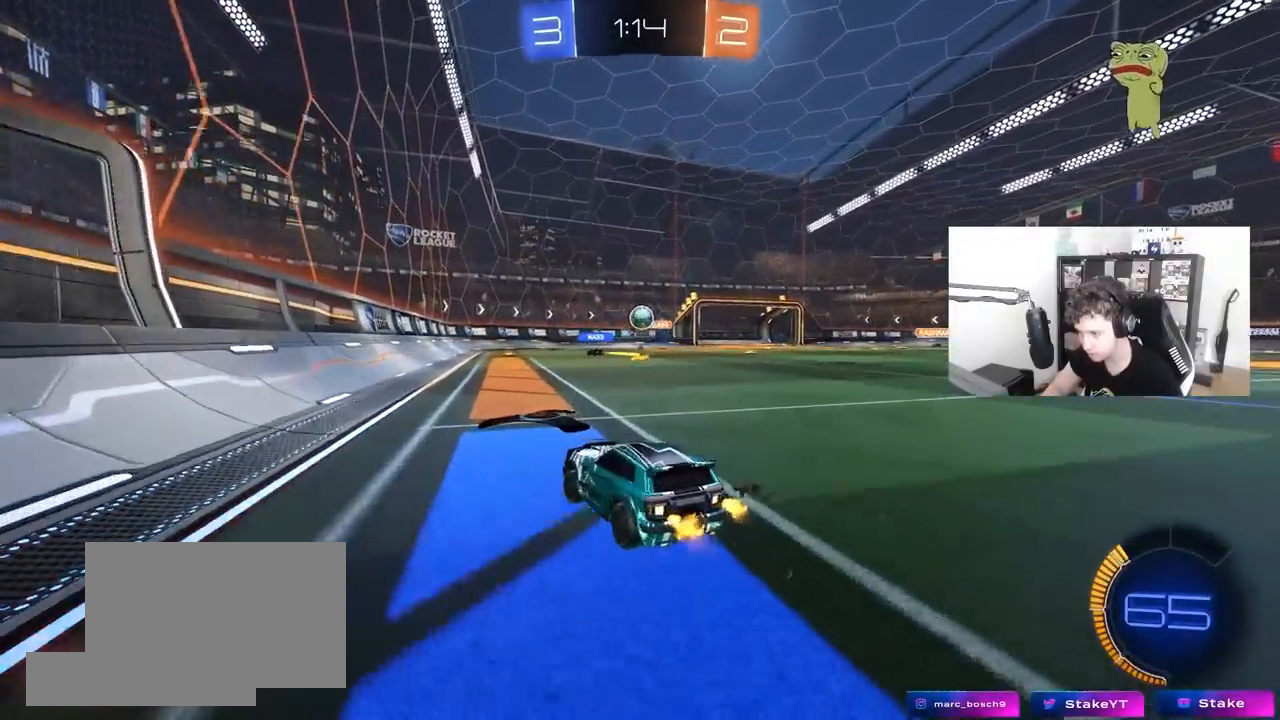
{"keys": ["w"], "mouse": [], "mouse_move": "still", "events": [[150, "a", "up"], [183, "d", "down"], [183, "w", "down"], [417, "d", "up"]]}
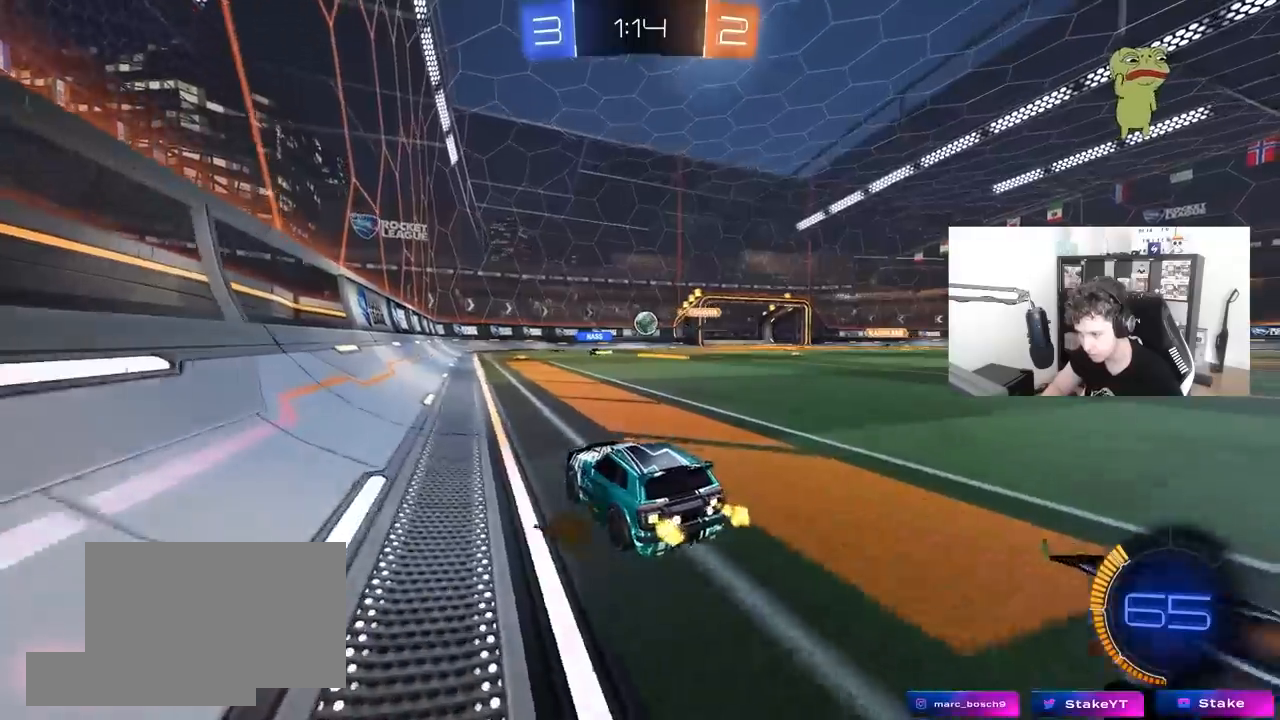
{"keys": ["d", "w"], "mouse": [], "mouse_move": "still", "events": [[117, "a", "down"], [150, "a", "up"], [300, "d", "down"]]}
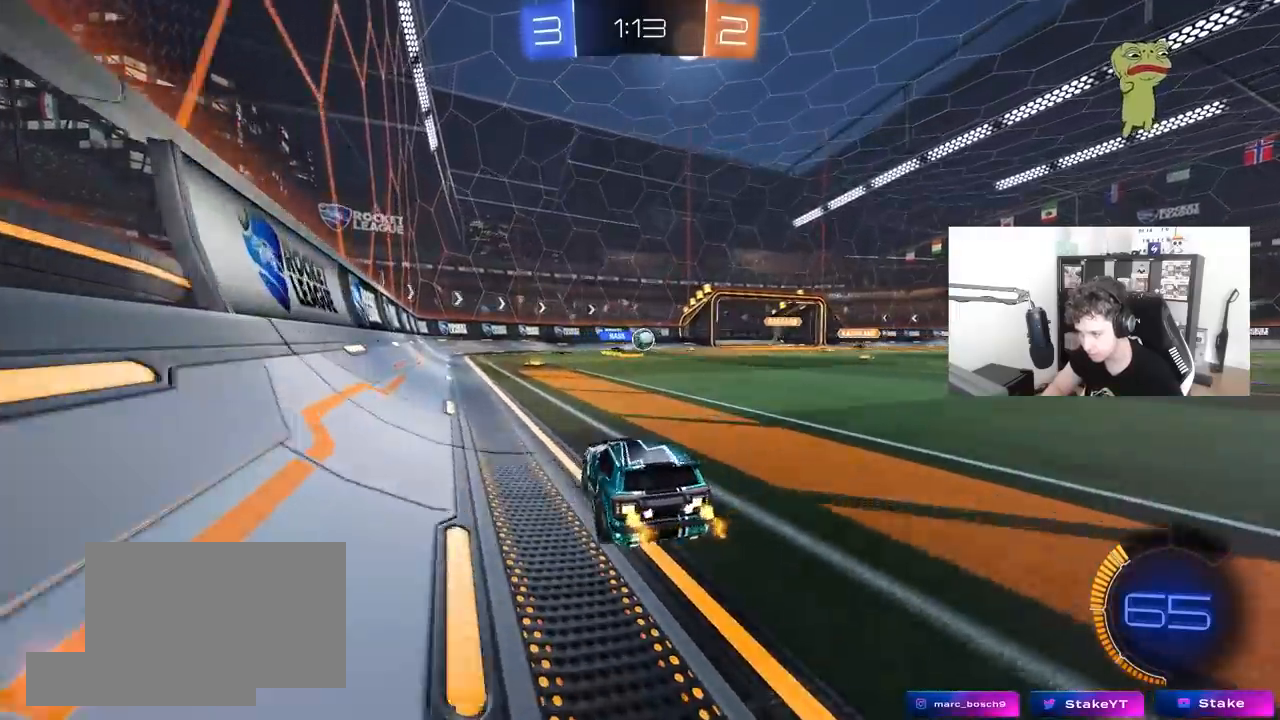
{"keys": ["d", "w"], "mouse": [], "mouse_move": "still", "events": [[317, "d", "up"], [450, "d", "down"]]}
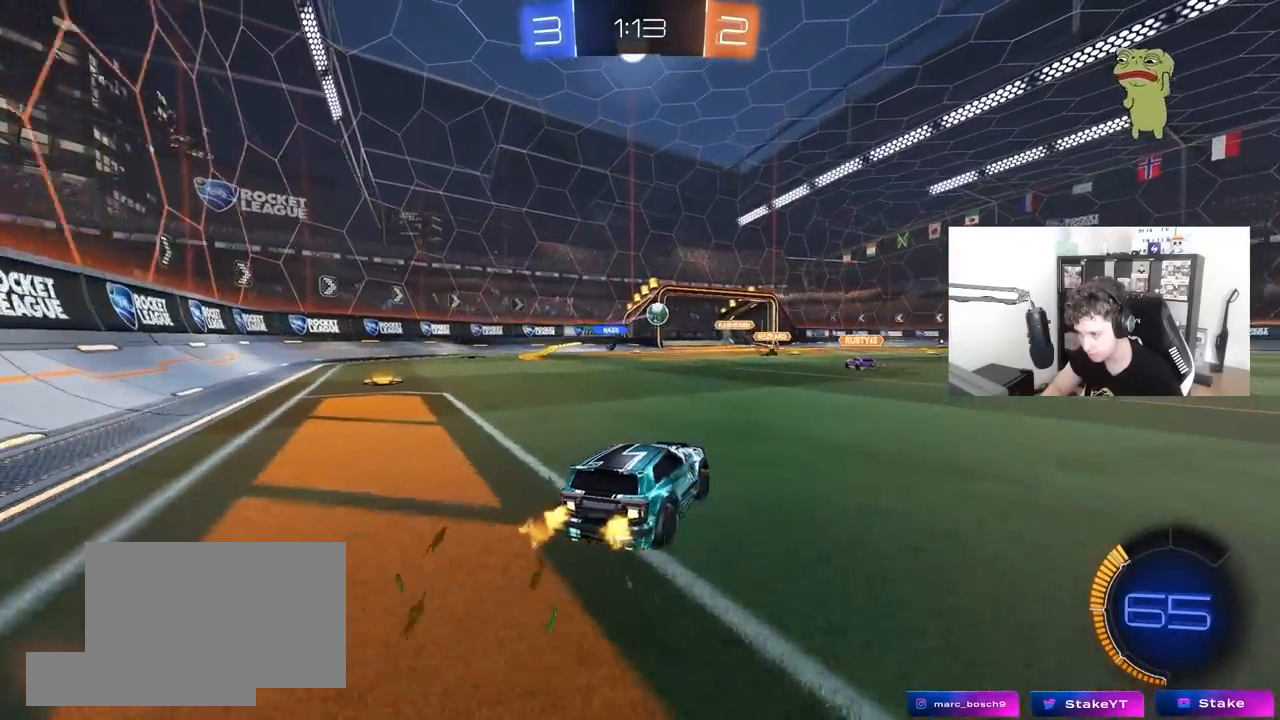
{"keys": ["w"], "mouse": [], "mouse_move": "still", "events": [[50, "w", "up"], [233, "w", "down"], [333, "d", "up"]]}
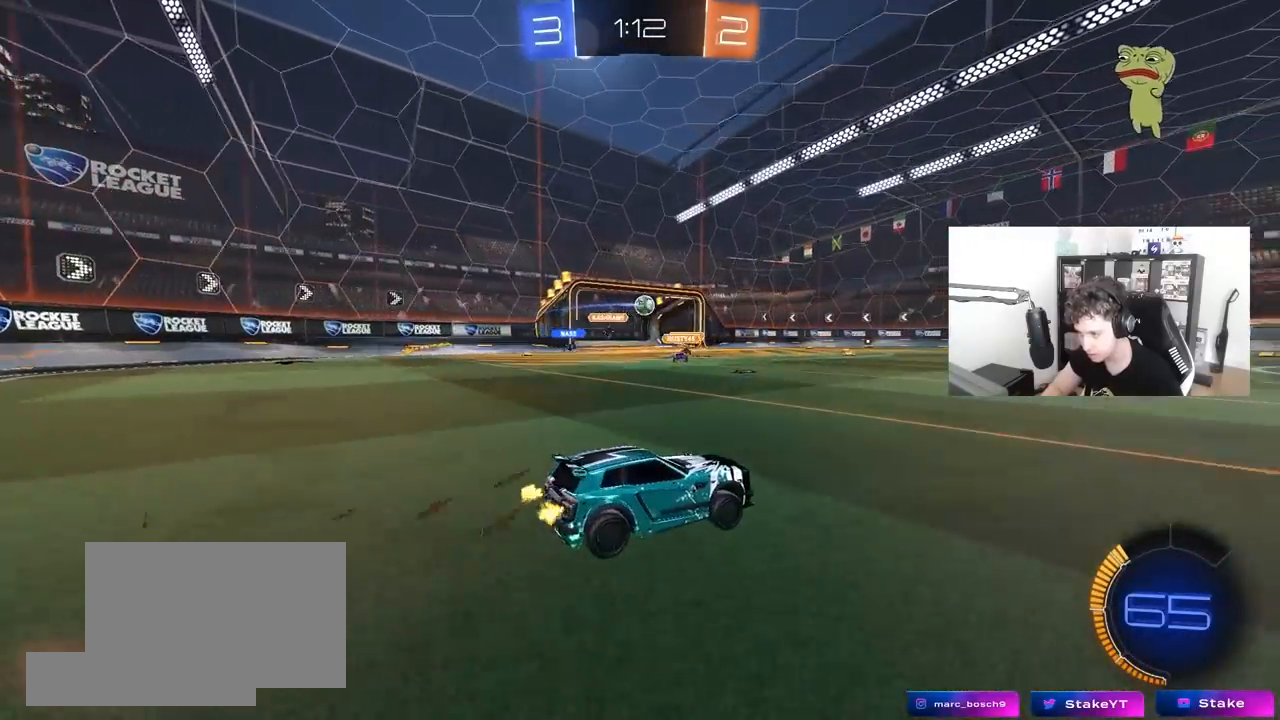
{"keys": ["a", "w"], "mouse": ["right"], "mouse_move": "still", "events": [[17, "a", "down"], [150, "a", "up"], [200, "d", "down"], [433, "d", "up"], [483, "a", "down"], [483, "mouse_right", "down"]]}
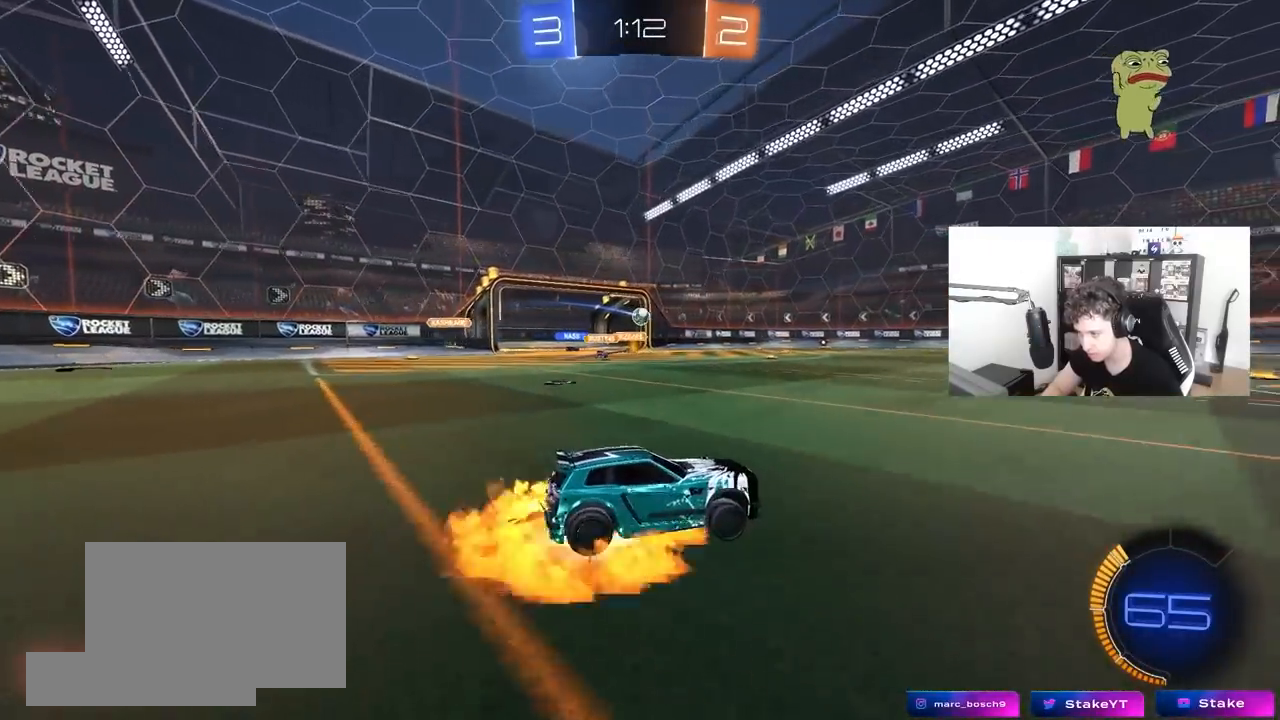
{"keys": ["d", "s", "shift"], "mouse": [], "mouse_move": "still", "events": [[33, "a", "up"], [83, "d", "down"], [83, "mouse_right", "up"], [133, "mouse_left", "down"], [133, "mouse_right", "down"], [133, "shift", "down"], [217, "s", "down"], [217, "w", "up"], [250, "mouse_left", "up"], [267, "space", "down"], [317, "mouse_right", "up"], [400, "space", "up"]]}
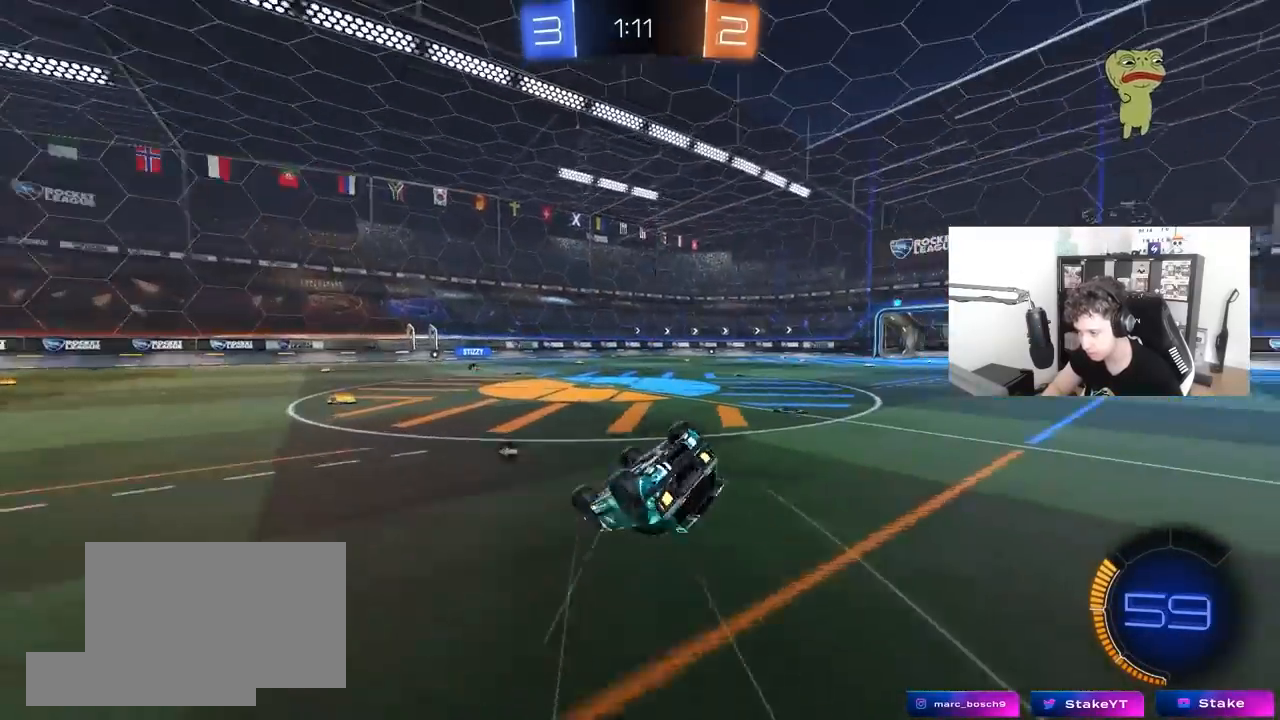
{"keys": ["d"], "mouse": [], "mouse_move": "still", "events": [[50, "s", "up"], [183, "s", "down"], [233, "space", "down"], [367, "shift", "up"], [417, "s", "up"], [417, "space", "up"]]}